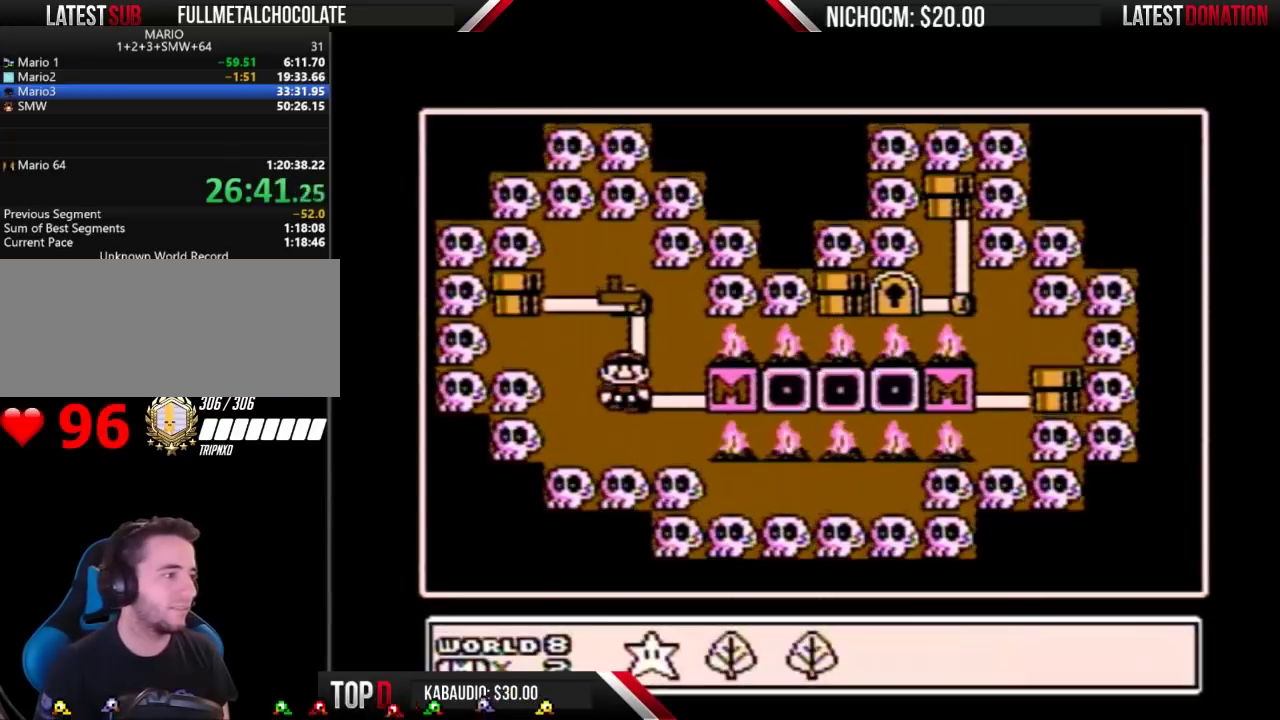
Gameplay with a controller (Nintendo layout); each line is a JSON object with the inputs held at the frame after it. "events" lists button and stick changes between this image and that frame as [ms after this image, input, new state], when the widget could be followed in between. Not read: L3 R3.
{"buttons": ["DPAD_UP"], "events": [[133, "DPAD_RIGHT", "down"], [200, "A", "down"], [200, "DPAD_RIGHT", "up"], [267, "A", "up"], [333, "DPAD_UP", "down"], [433, "DPAD_UP", "up"], [500, "DPAD_UP", "down"]]}
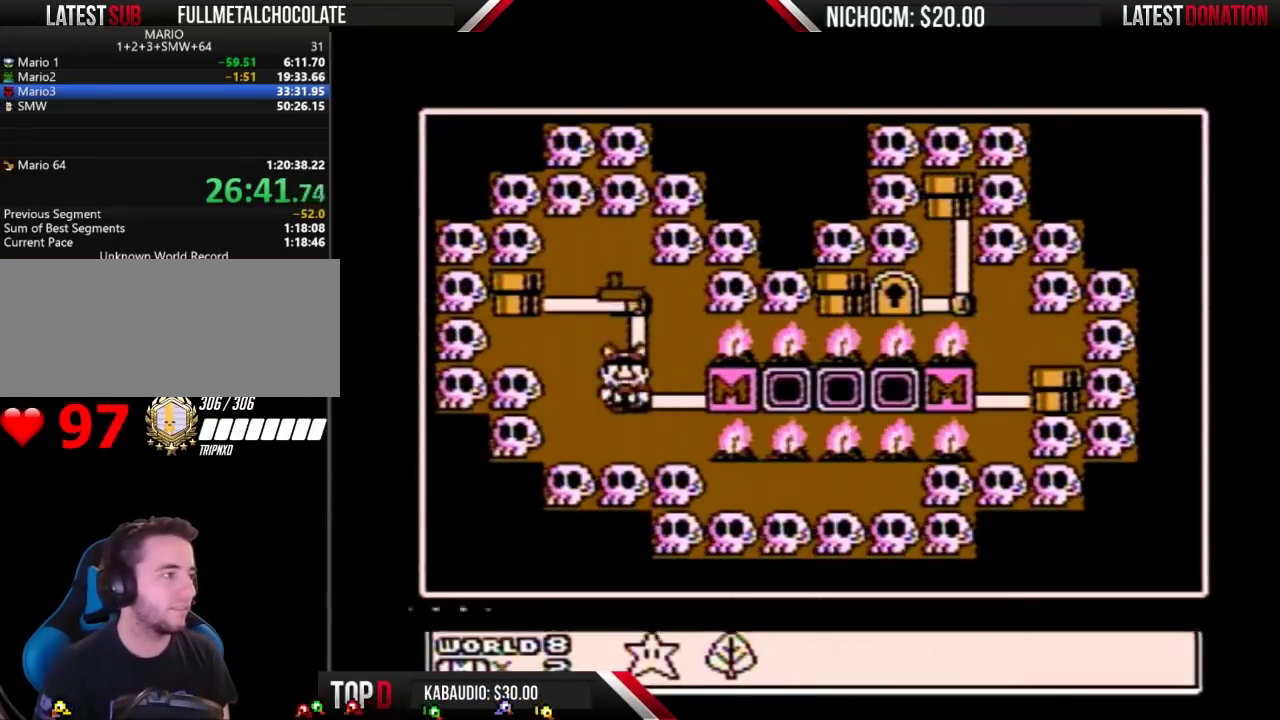
{"buttons": [], "events": [[67, "DPAD_UP", "up"], [267, "DPAD_UP", "down"], [333, "DPAD_UP", "up"]]}
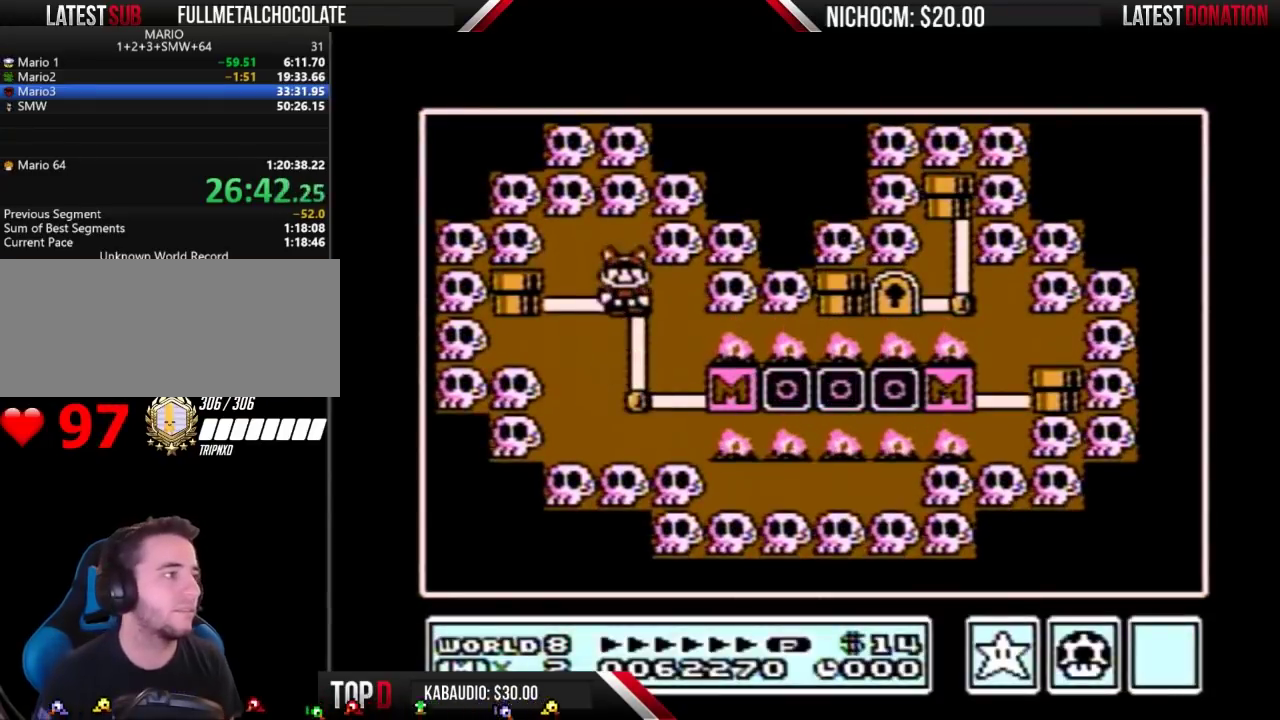
{"buttons": [], "events": []}
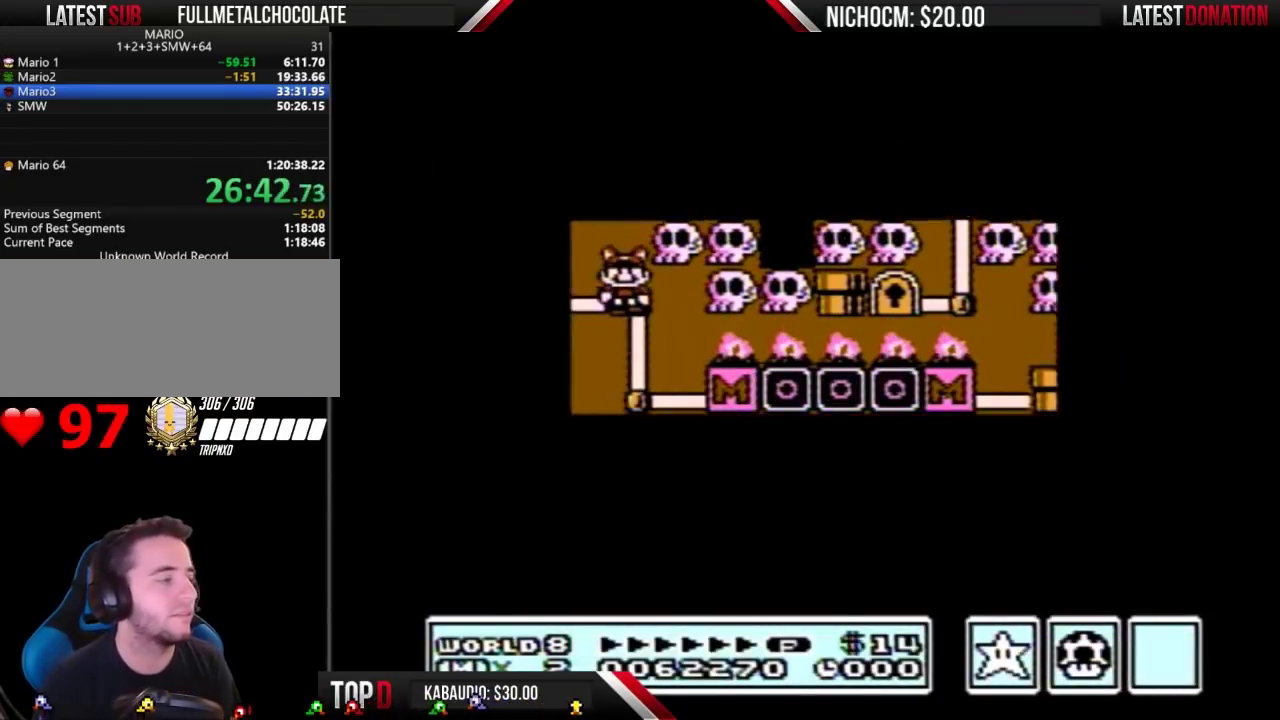
{"buttons": ["DPAD_UP"], "events": [[467, "DPAD_UP", "down"]]}
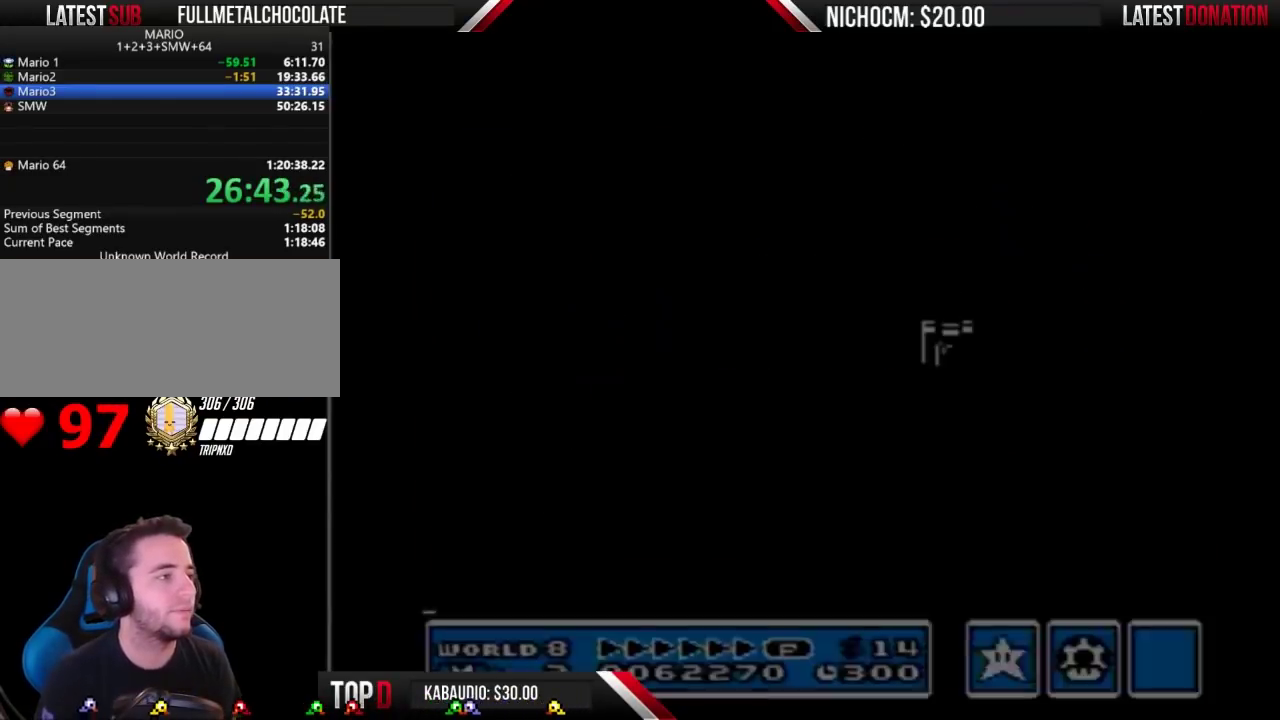
{"buttons": ["B", "DPAD_RIGHT"], "events": [[33, "DPAD_UP", "up"], [67, "B", "down"], [67, "DPAD_RIGHT", "down"]]}
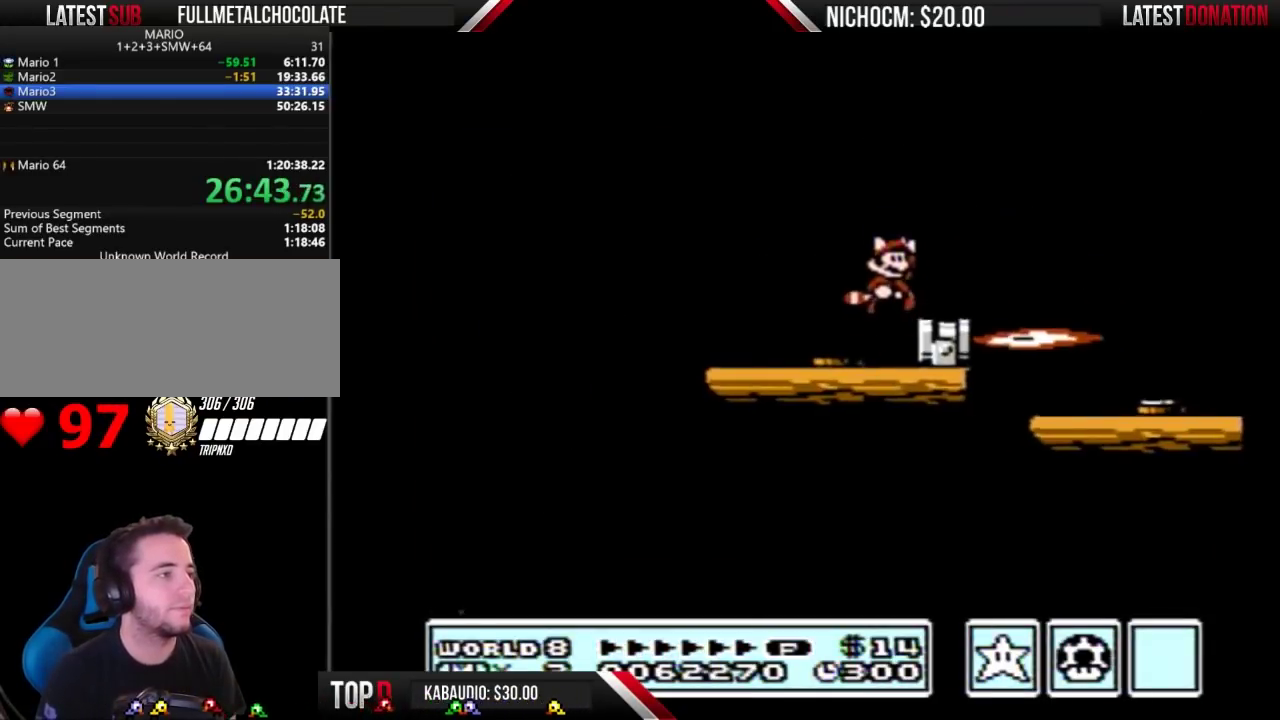
{"buttons": ["B", "DPAD_RIGHT"], "events": []}
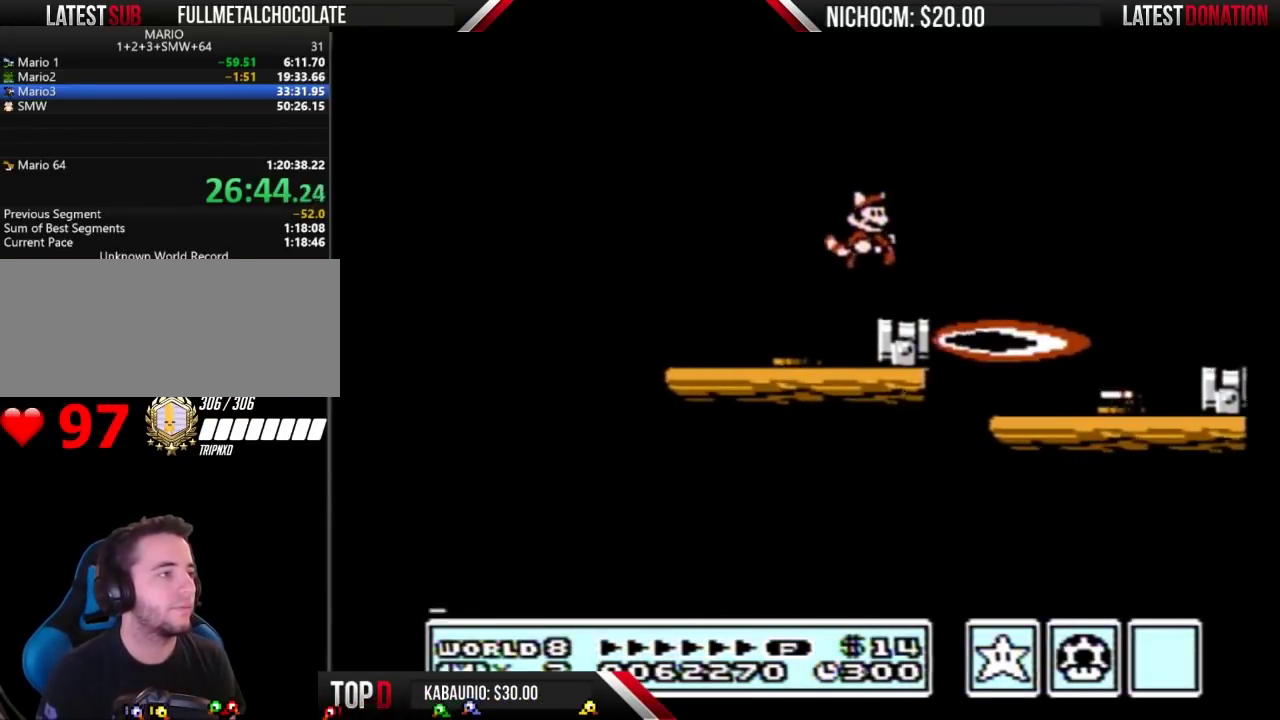
{"buttons": ["B", "DPAD_RIGHT"], "events": [[200, "A", "down"], [500, "A", "up"]]}
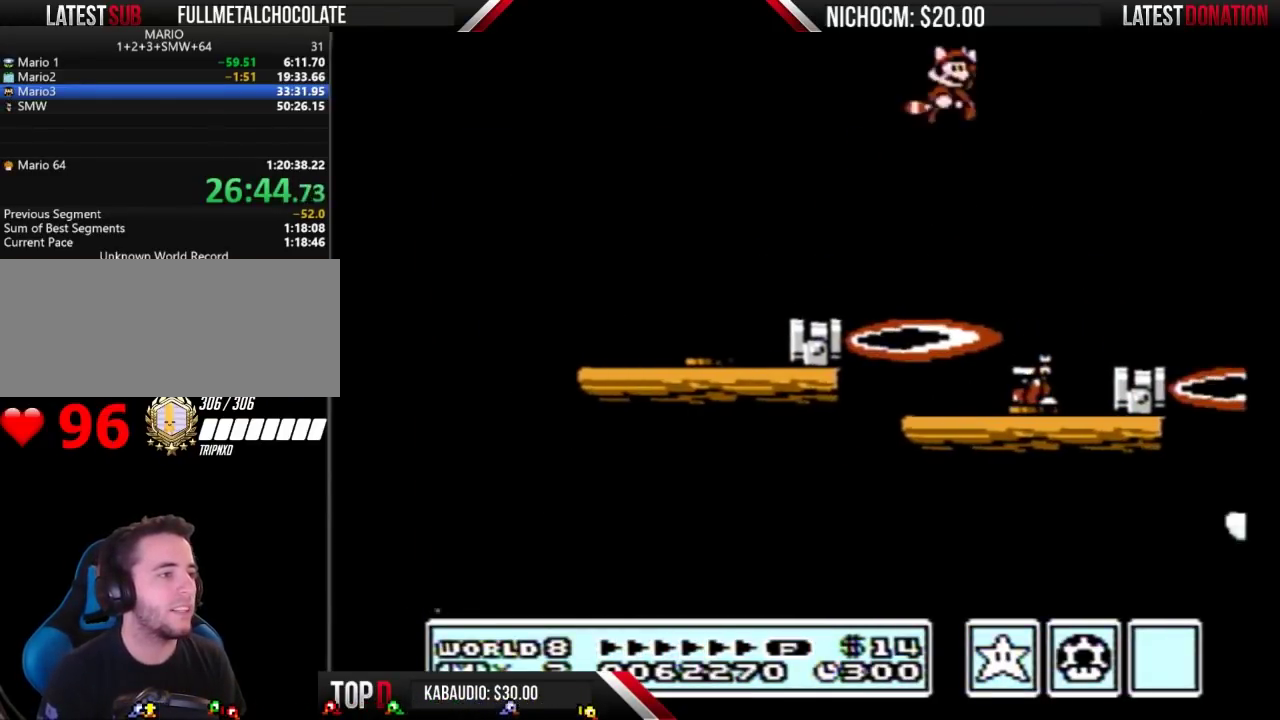
{"buttons": ["B"], "events": [[33, "DPAD_RIGHT", "up"], [200, "DPAD_LEFT", "down"], [400, "DPAD_LEFT", "up"]]}
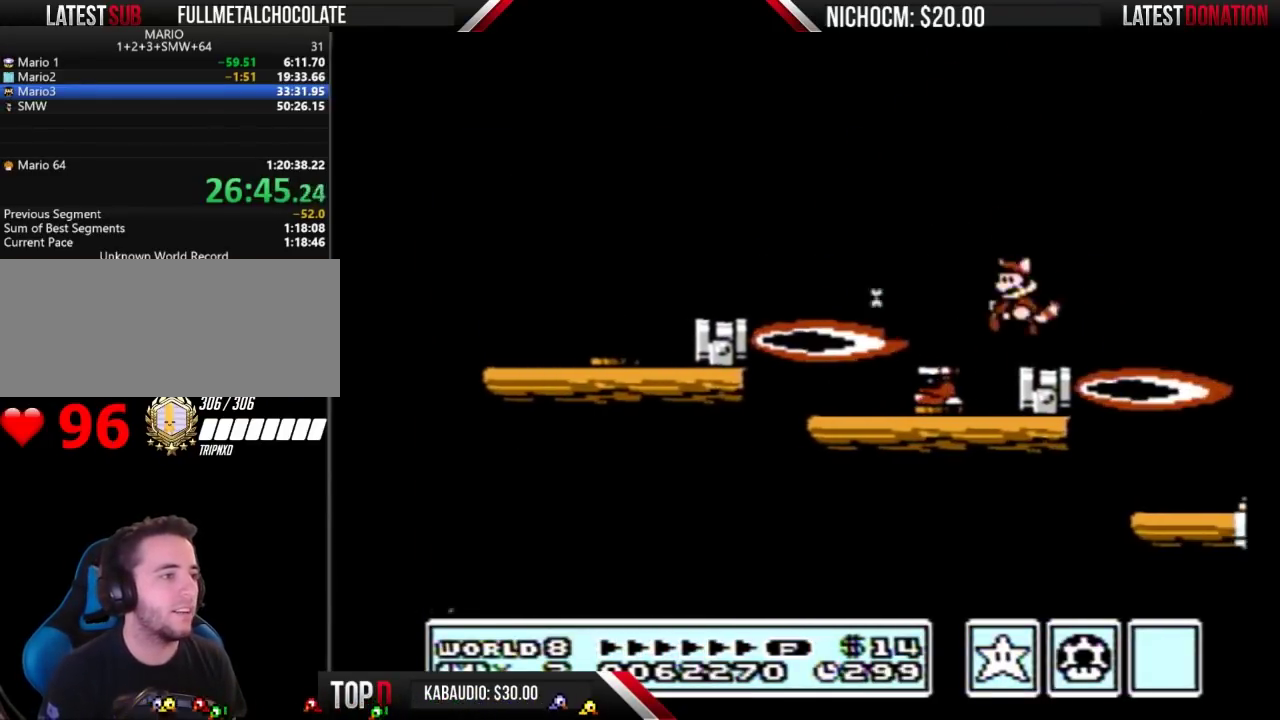
{"buttons": ["A", "B", "DPAD_RIGHT"], "events": [[67, "DPAD_LEFT", "down"], [167, "DPAD_LEFT", "up"], [367, "DPAD_RIGHT", "down"], [400, "A", "down"]]}
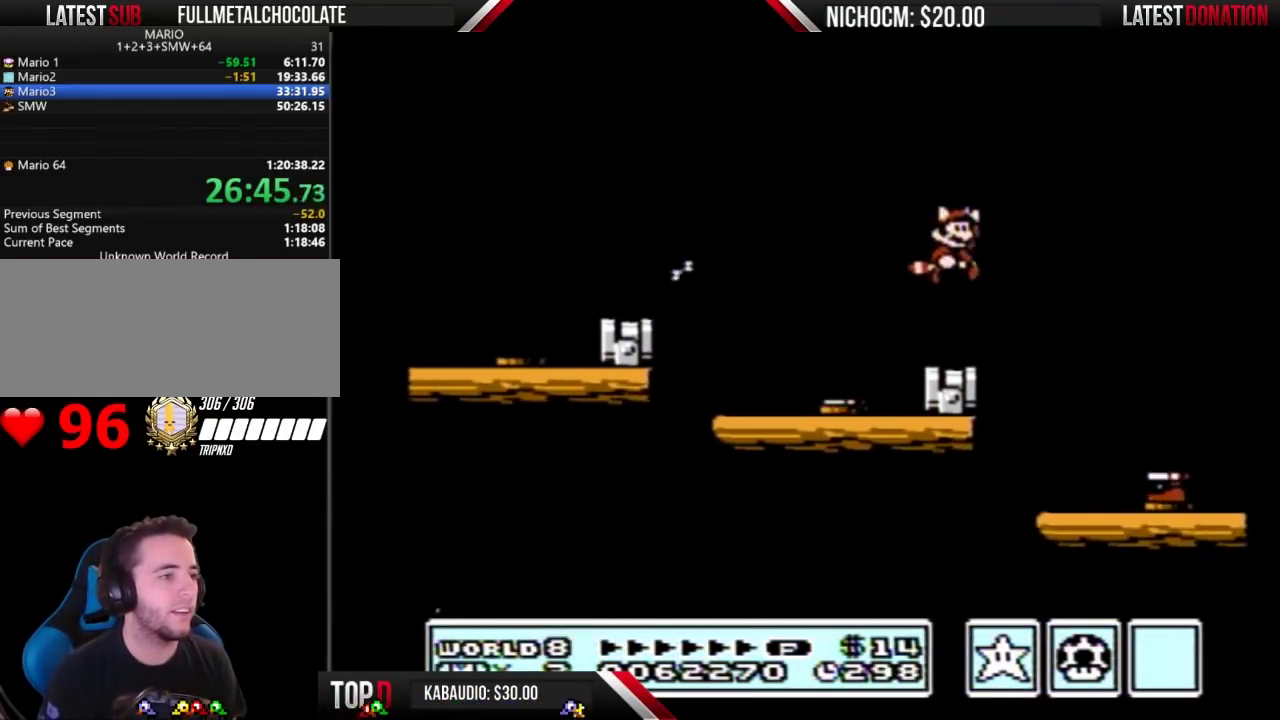
{"buttons": ["B"], "events": [[67, "A", "up"], [300, "DPAD_RIGHT", "up"]]}
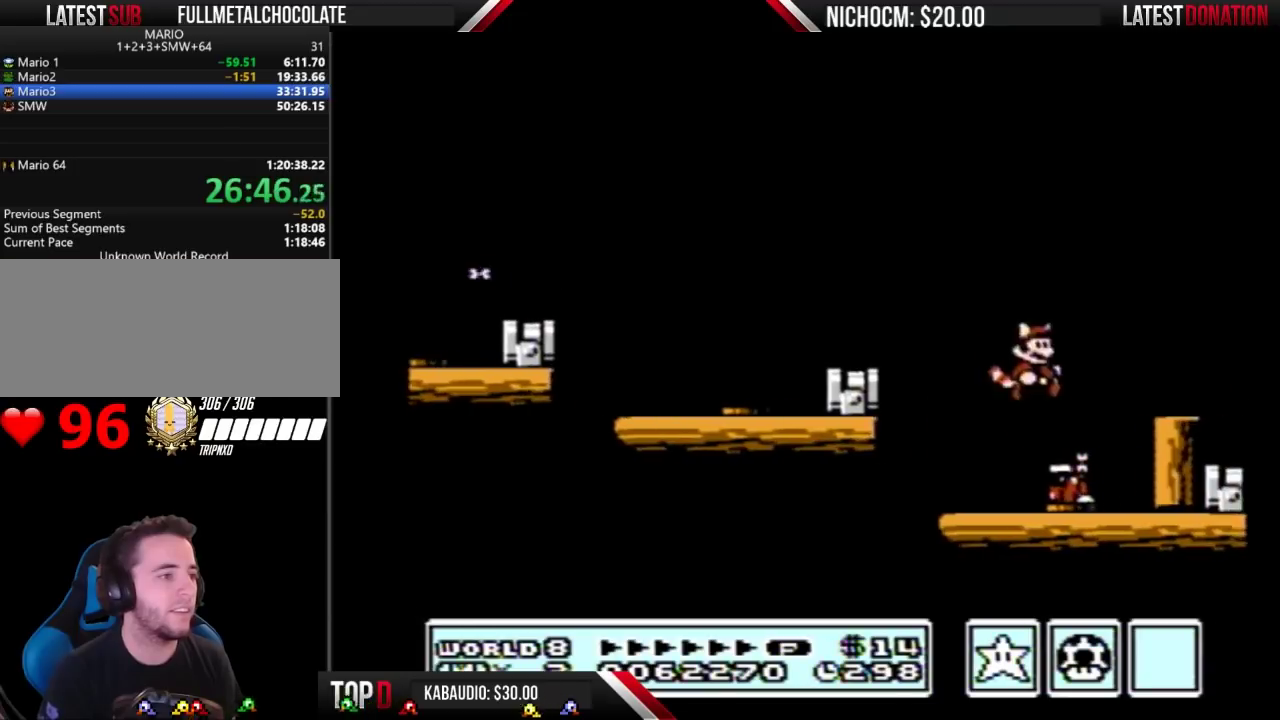
{"buttons": ["B"], "events": [[100, "B", "up"], [167, "DPAD_LEFT", "down"], [333, "B", "down"], [333, "DPAD_LEFT", "up"]]}
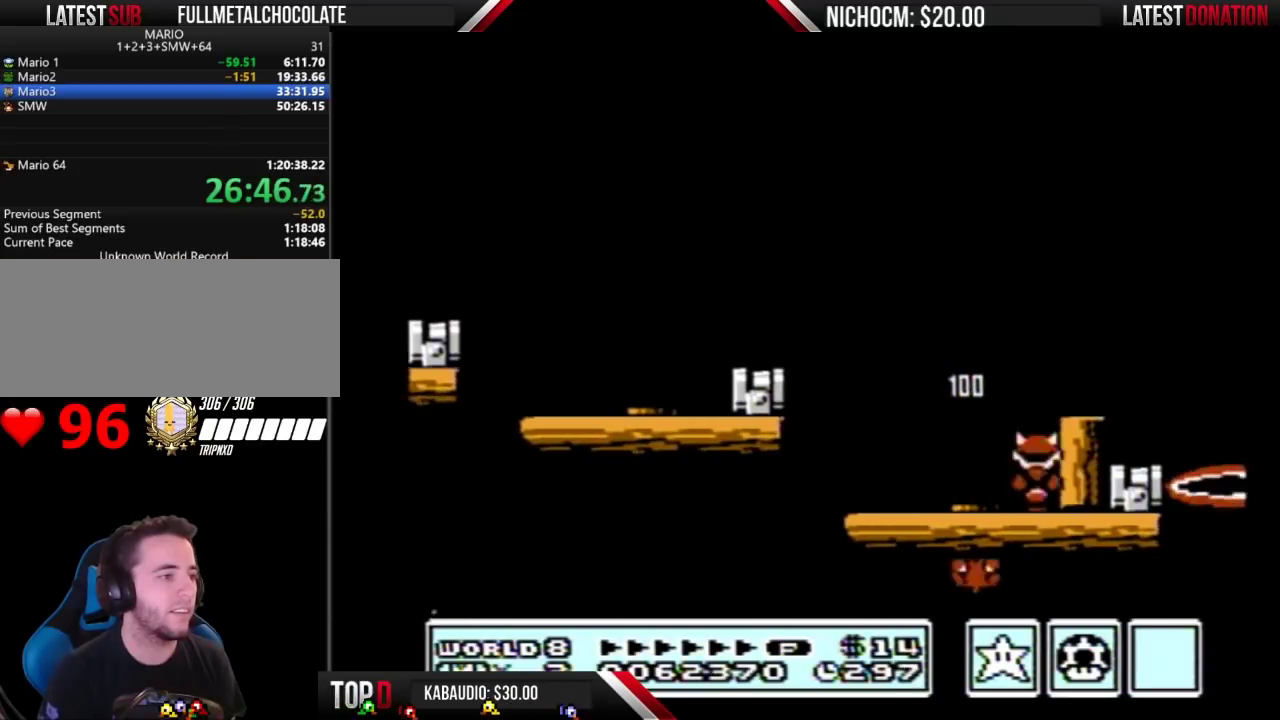
{"buttons": ["B", "DPAD_LEFT"], "events": [[133, "A", "down"], [300, "A", "up"], [300, "DPAD_RIGHT", "down"], [333, "B", "up"], [400, "B", "down"], [400, "DPAD_RIGHT", "up"], [467, "DPAD_LEFT", "down"]]}
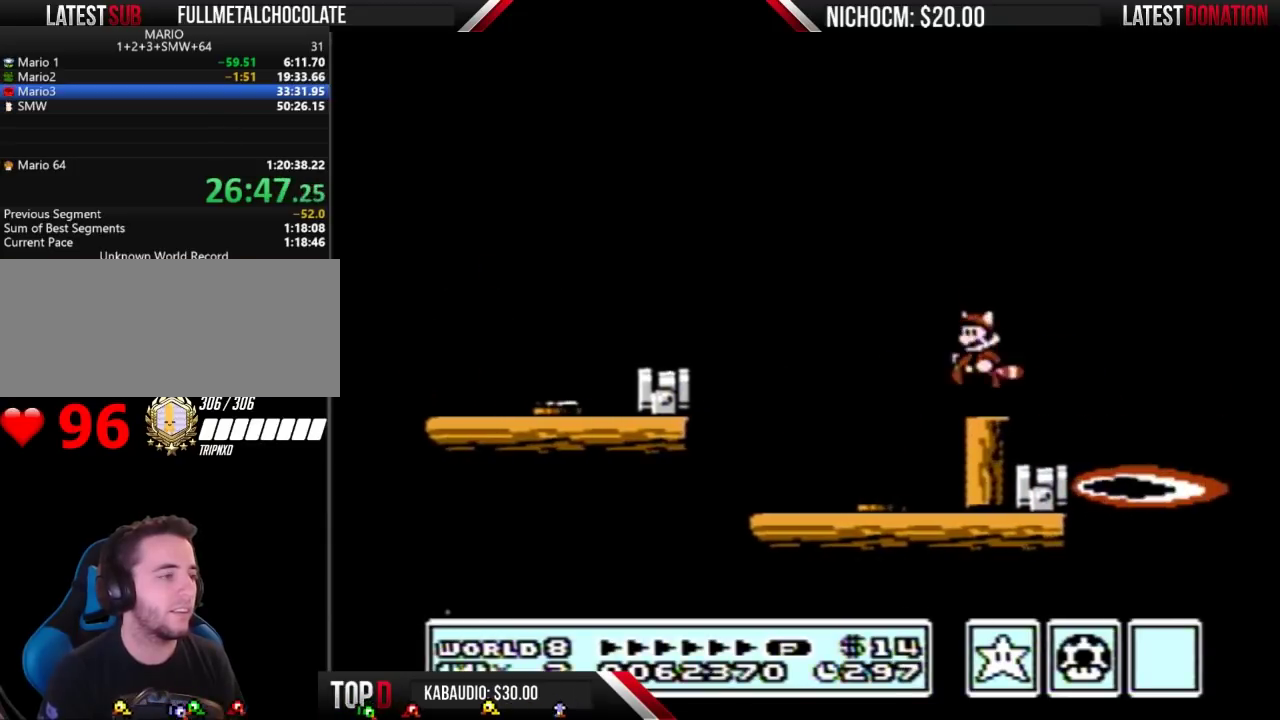
{"buttons": ["A", "B", "DPAD_RIGHT"], "events": [[100, "DPAD_LEFT", "up"], [233, "DPAD_RIGHT", "down"], [300, "A", "down"]]}
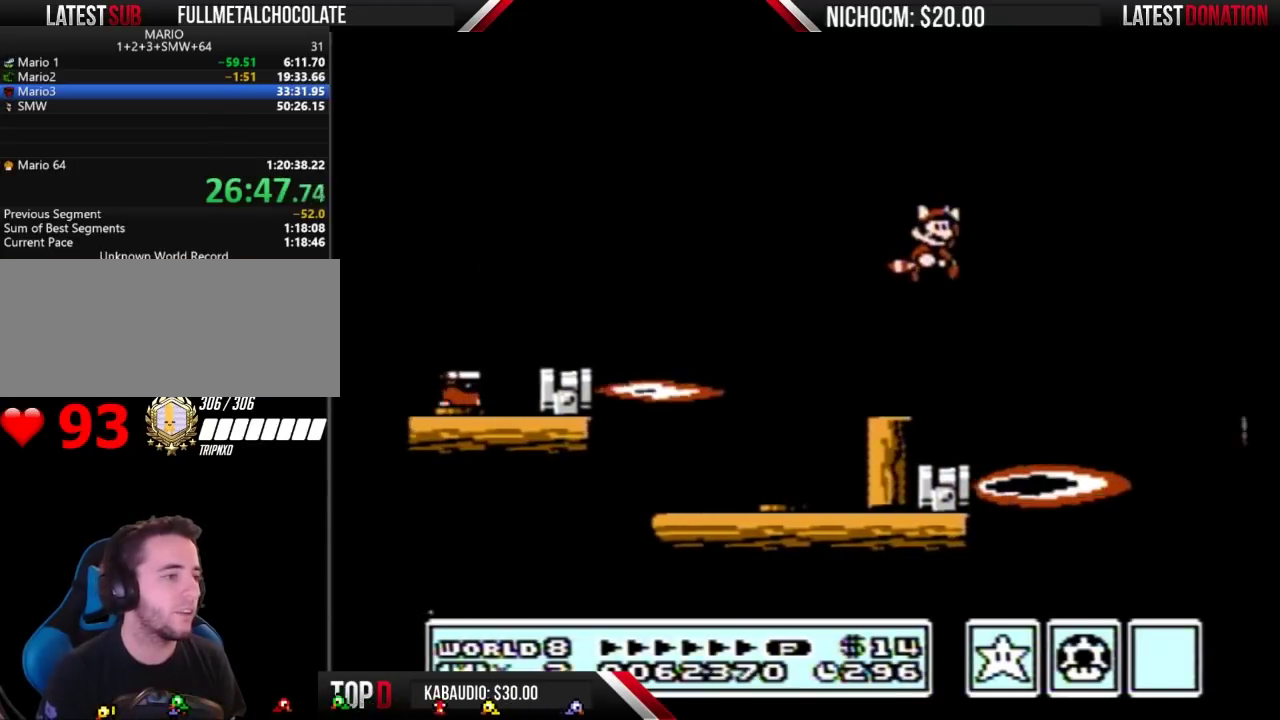
{"buttons": ["A", "B"], "events": [[300, "A", "up"], [333, "DPAD_RIGHT", "up"], [467, "A", "down"]]}
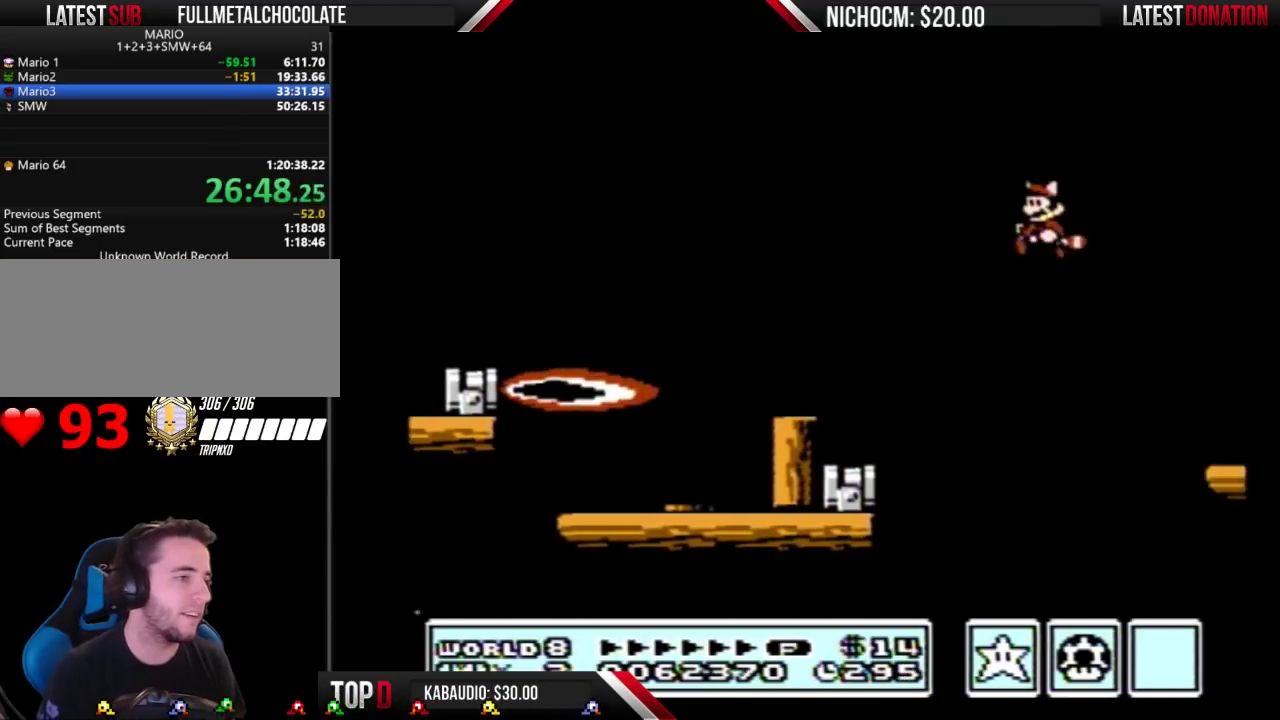
{"buttons": [], "events": [[67, "A", "up"], [300, "A", "down"], [400, "A", "up"], [433, "B", "up"]]}
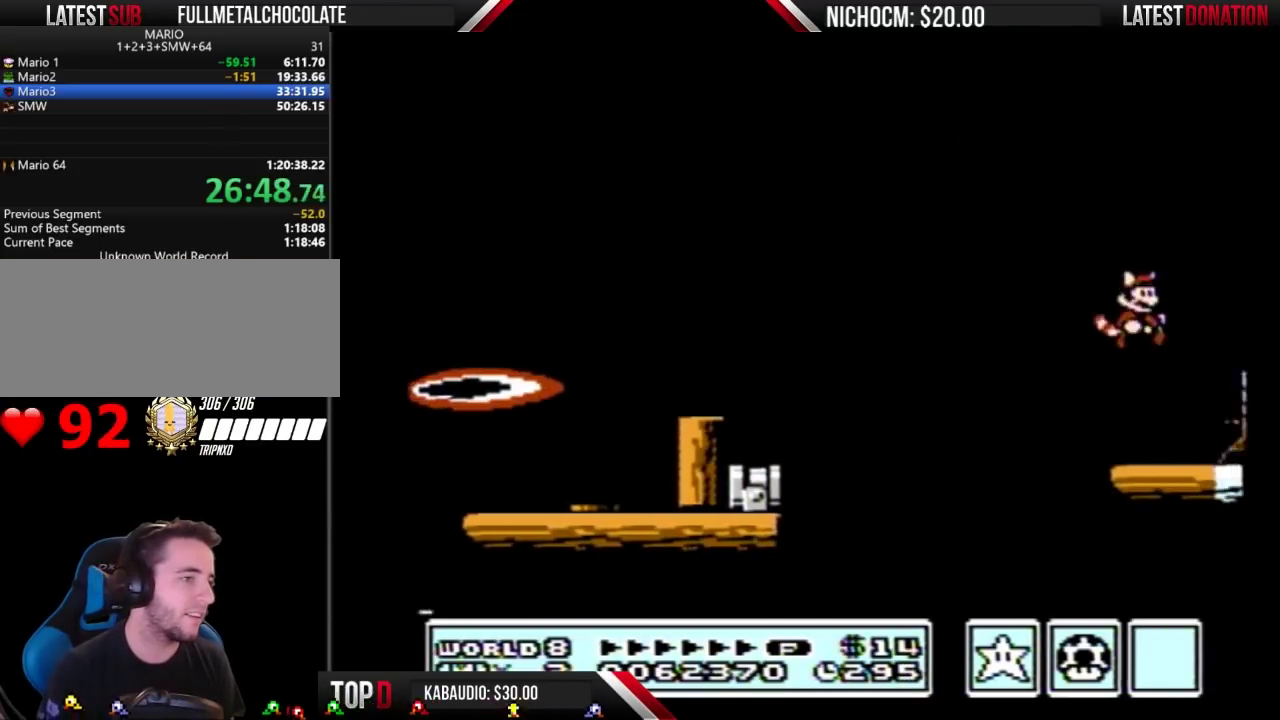
{"buttons": ["A"], "events": [[33, "DPAD_RIGHT", "down"], [267, "DPAD_RIGHT", "up"], [467, "A", "down"]]}
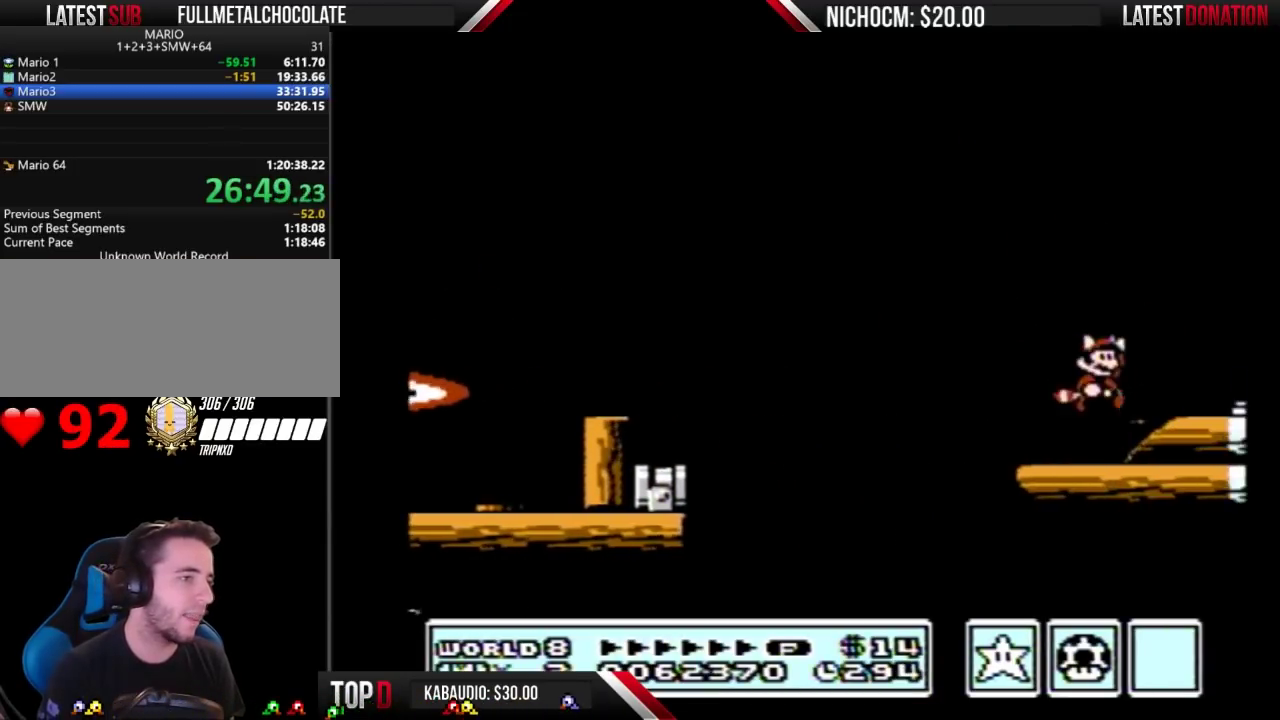
{"buttons": ["A", "B"], "events": [[67, "A", "up"], [167, "DPAD_RIGHT", "down"], [400, "B", "down"], [467, "A", "down"], [500, "DPAD_RIGHT", "up"]]}
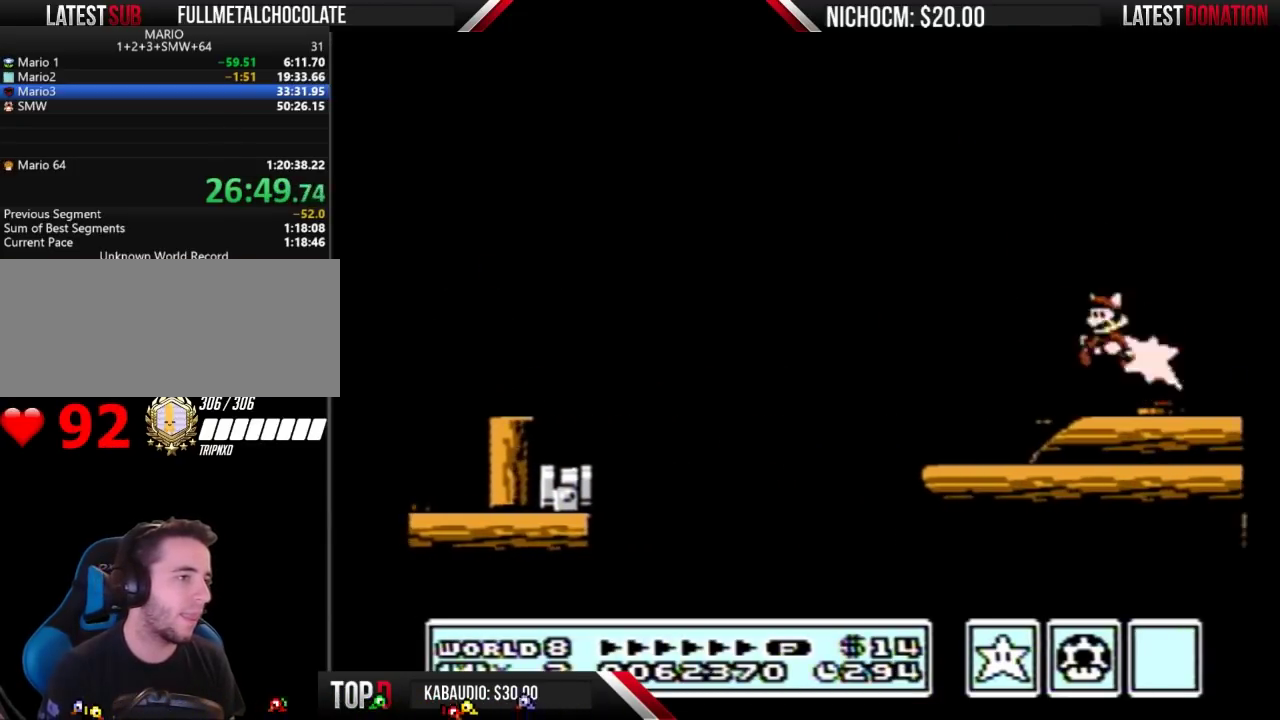
{"buttons": ["A", "B"], "events": [[267, "DPAD_LEFT", "down"], [400, "DPAD_LEFT", "up"]]}
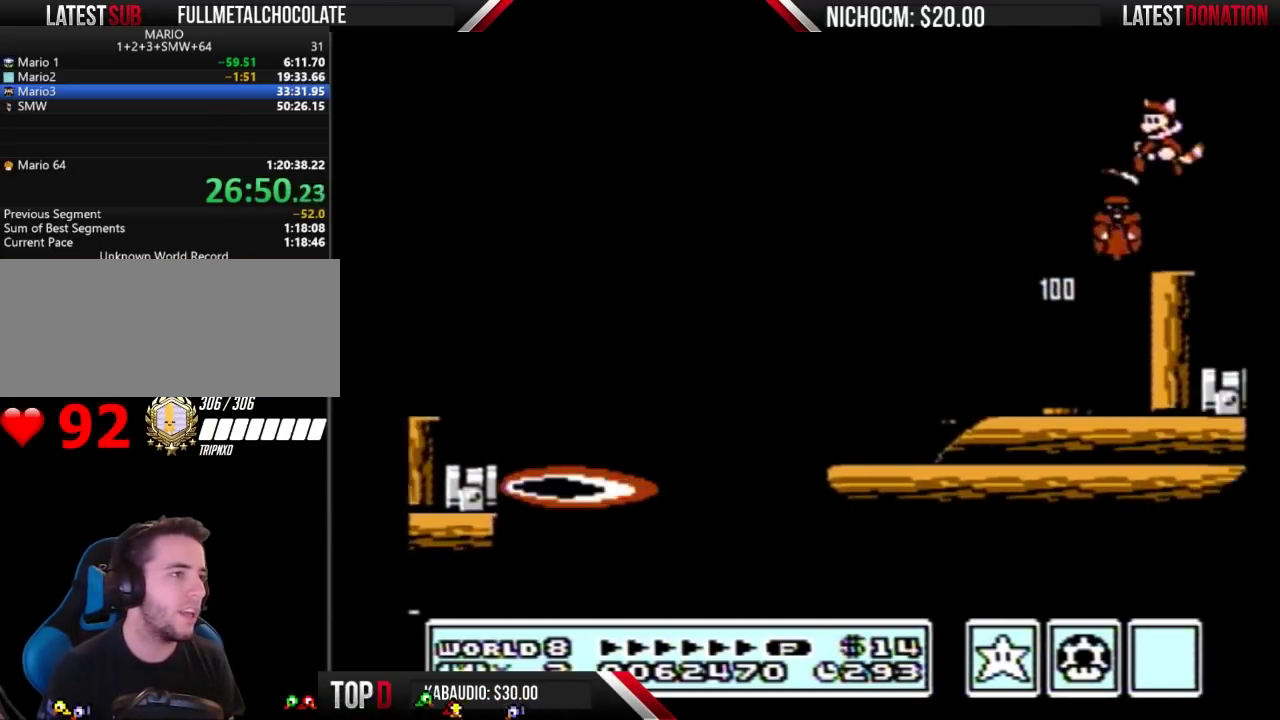
{"buttons": [], "events": [[100, "A", "up"], [133, "B", "up"], [167, "DPAD_LEFT", "down"], [400, "DPAD_LEFT", "up"]]}
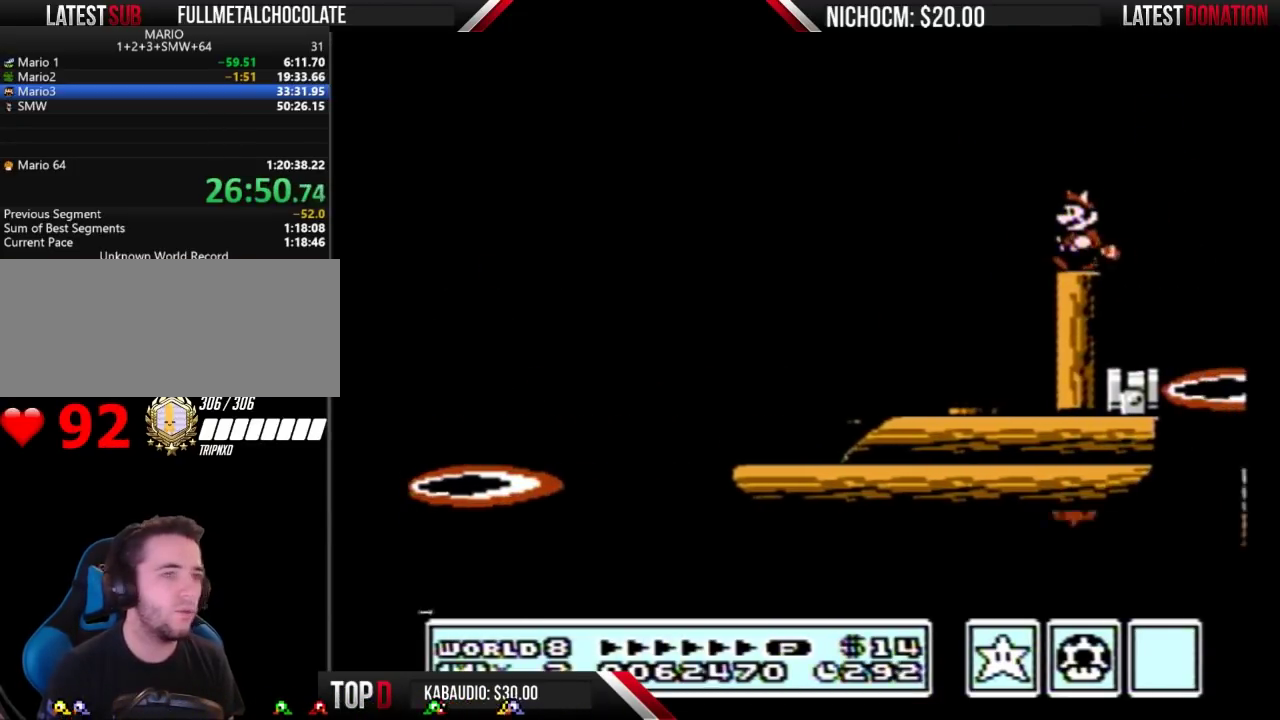
{"buttons": ["B"], "events": [[133, "B", "down"]]}
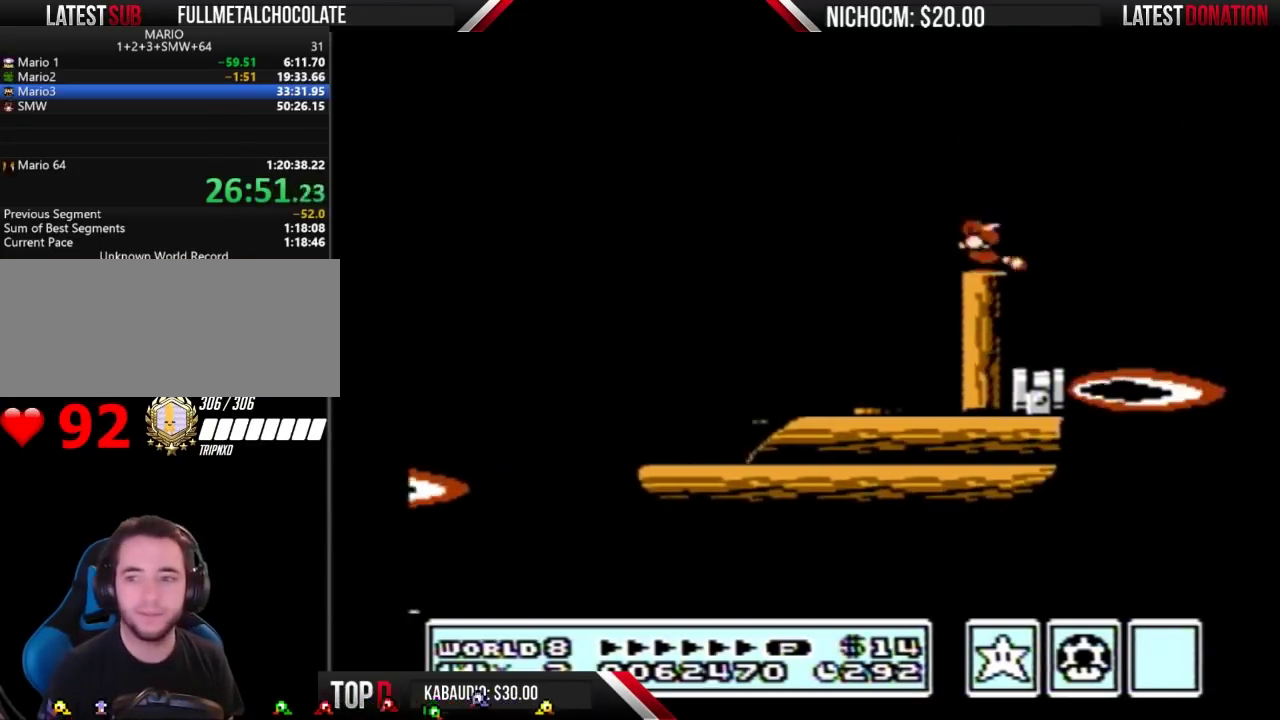
{"buttons": ["A", "B", "DPAD_RIGHT"], "events": [[33, "DPAD_DOWN", "down"], [100, "A", "down"], [133, "DPAD_DOWN", "up"], [200, "DPAD_RIGHT", "down"]]}
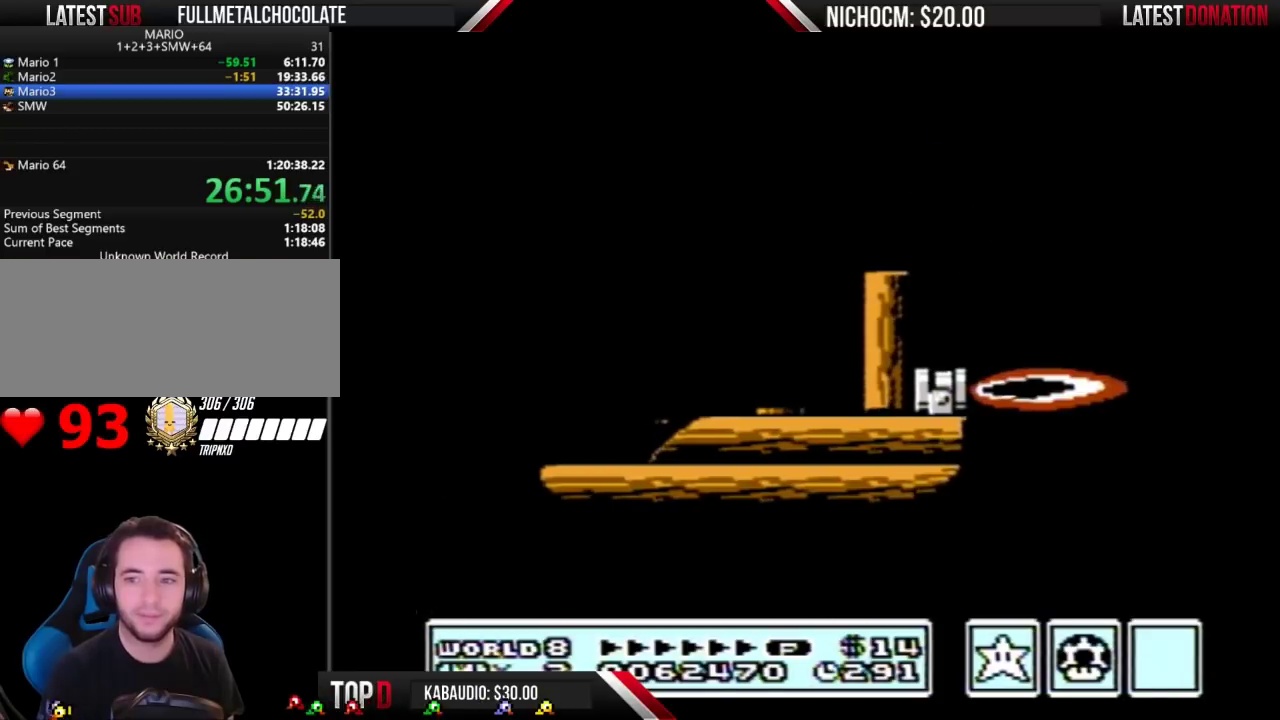
{"buttons": ["A", "B"], "events": [[67, "A", "up"], [100, "DPAD_RIGHT", "up"], [167, "A", "down"], [367, "A", "up"], [433, "A", "down"]]}
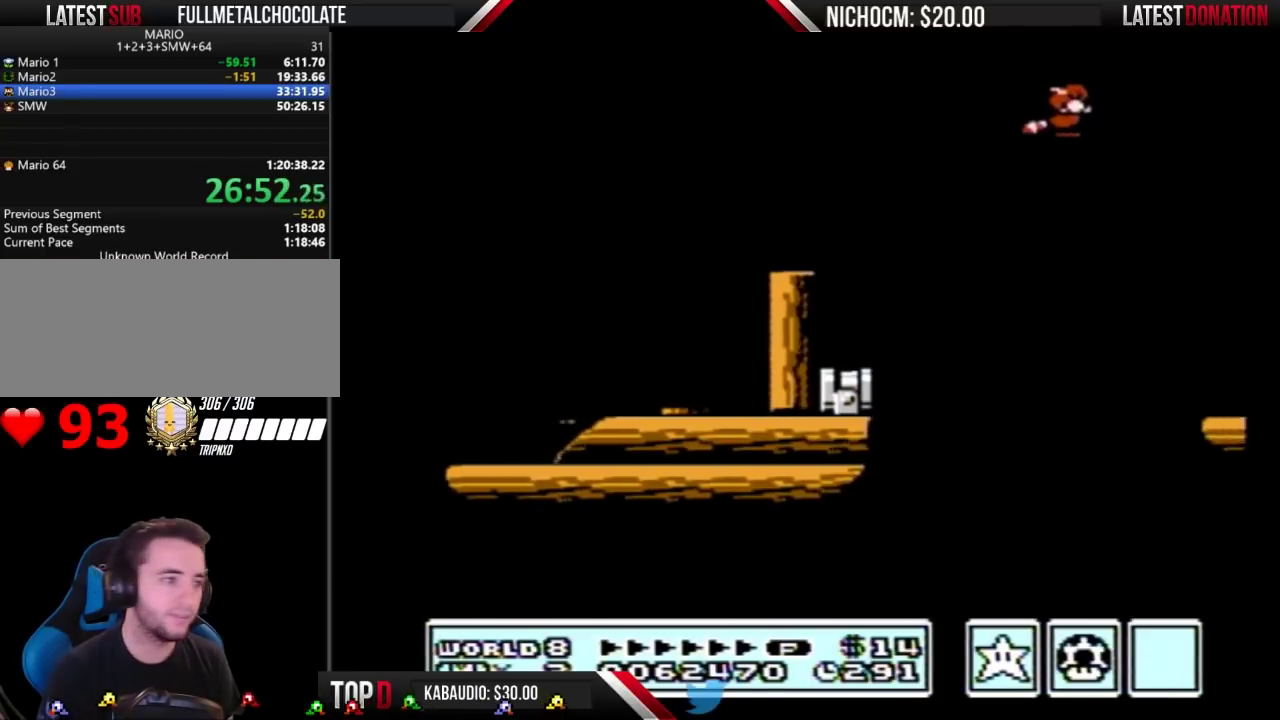
{"buttons": ["B"], "events": [[33, "A", "up"], [100, "A", "down"], [167, "A", "up"], [233, "A", "down"], [300, "A", "up"], [400, "A", "down"], [467, "A", "up"]]}
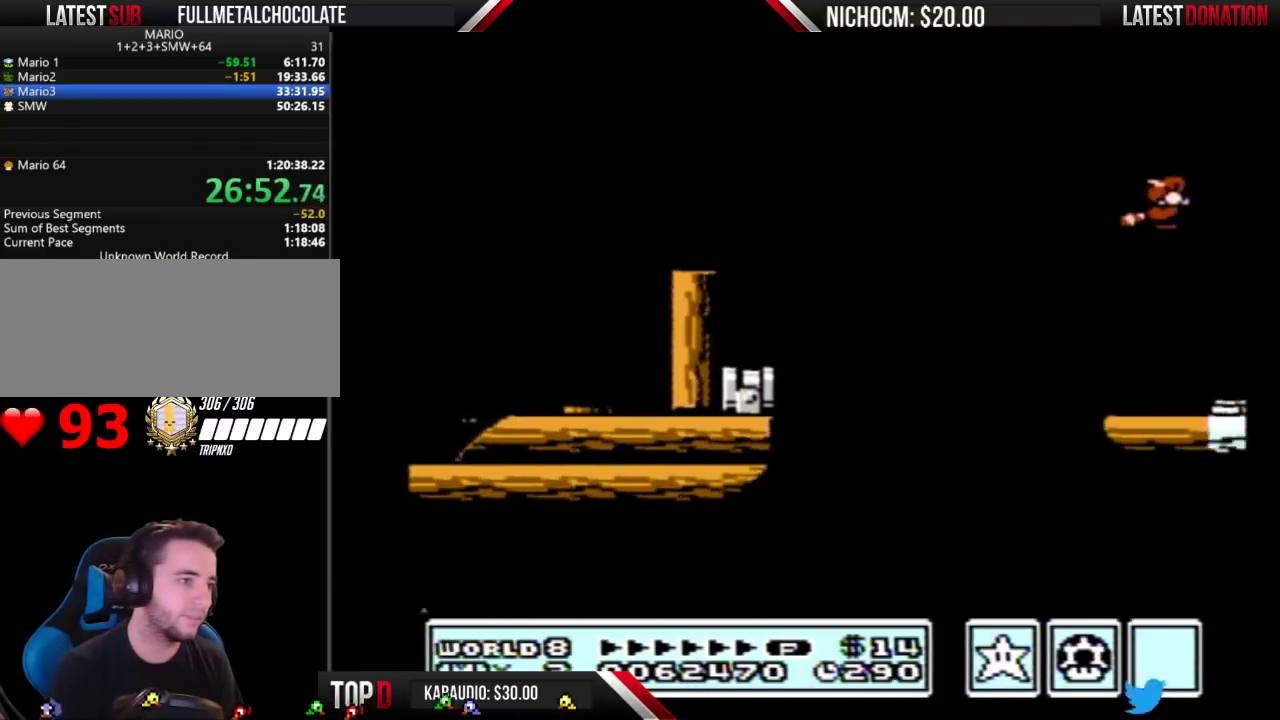
{"buttons": ["A", "B", "DPAD_RIGHT"], "events": [[33, "A", "down"], [133, "A", "up"], [200, "A", "down"], [200, "DPAD_LEFT", "down"], [400, "DPAD_LEFT", "up"], [467, "DPAD_RIGHT", "down"]]}
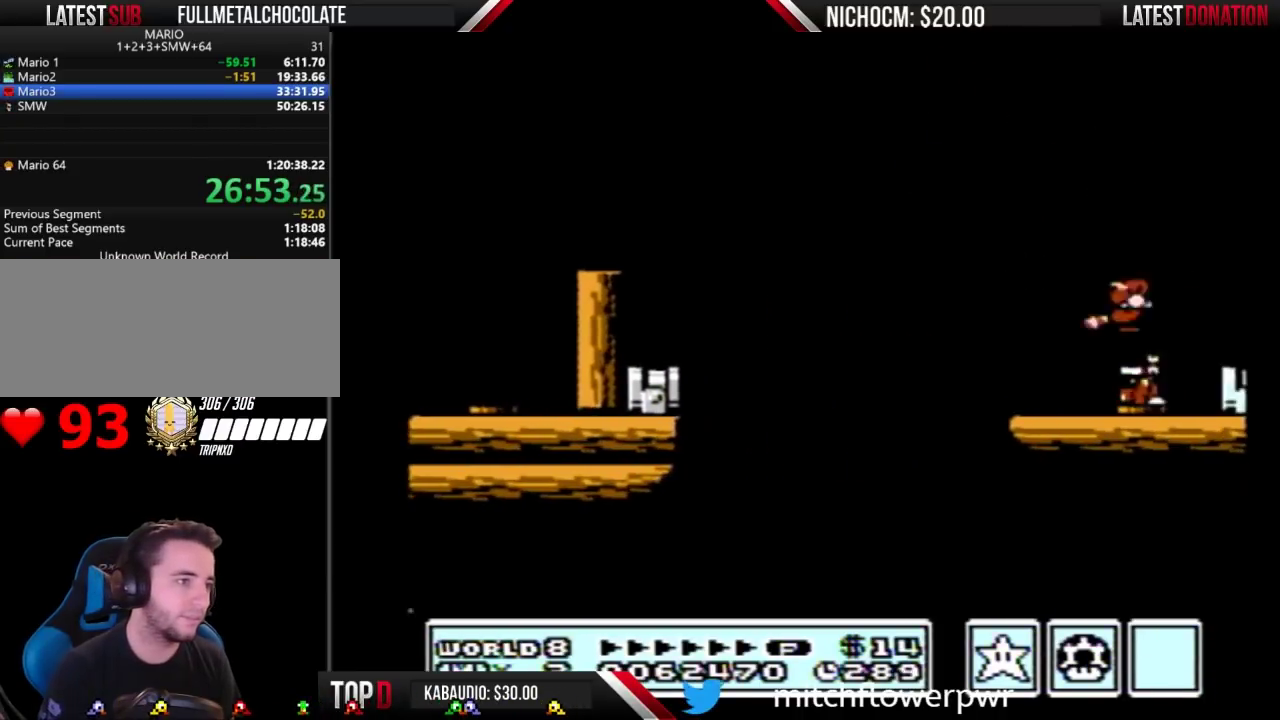
{"buttons": ["B"], "events": [[67, "DPAD_RIGHT", "up"], [100, "DPAD_LEFT", "down"], [167, "DPAD_LEFT", "up"], [200, "DPAD_RIGHT", "down"], [400, "A", "up"], [433, "DPAD_RIGHT", "up"]]}
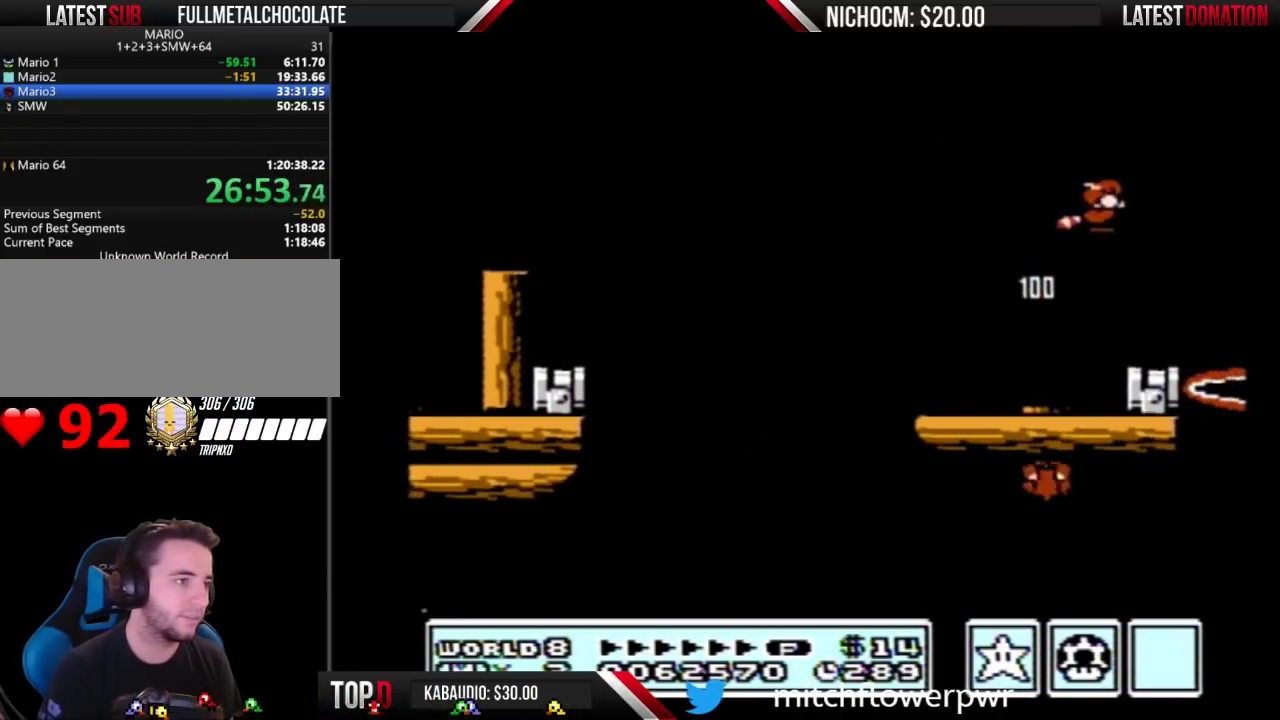
{"buttons": ["B"], "events": [[167, "DPAD_LEFT", "down"], [267, "DPAD_LEFT", "up"]]}
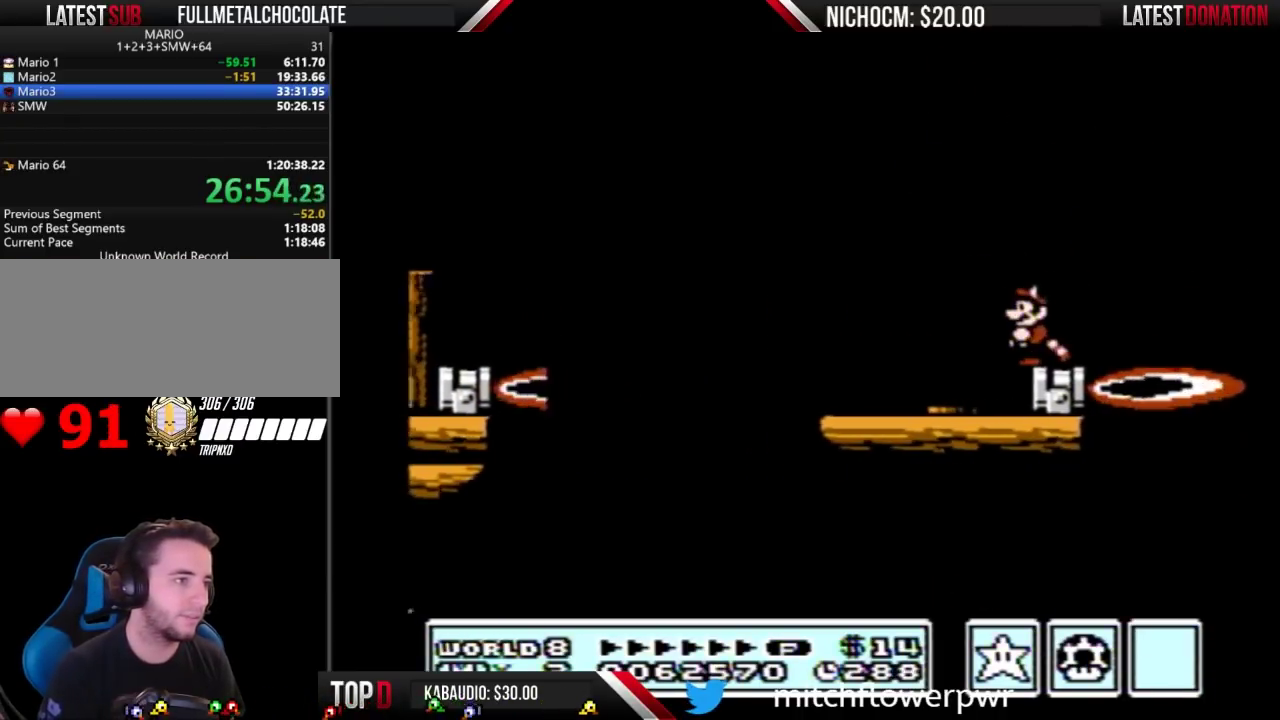
{"buttons": ["A", "B", "DPAD_RIGHT"], "events": [[233, "DPAD_RIGHT", "down"], [367, "A", "down"]]}
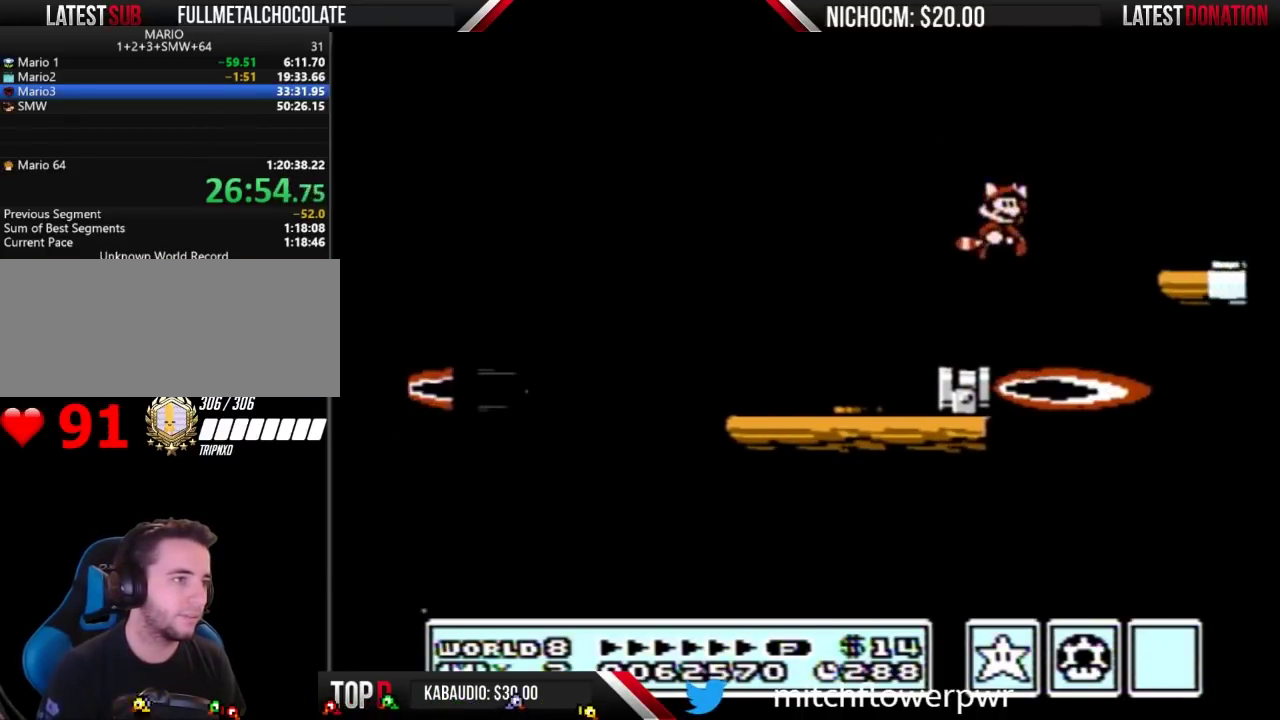
{"buttons": [], "events": [[233, "A", "up"], [267, "B", "up"], [267, "DPAD_RIGHT", "up"], [367, "DPAD_LEFT", "down"], [433, "DPAD_LEFT", "up"]]}